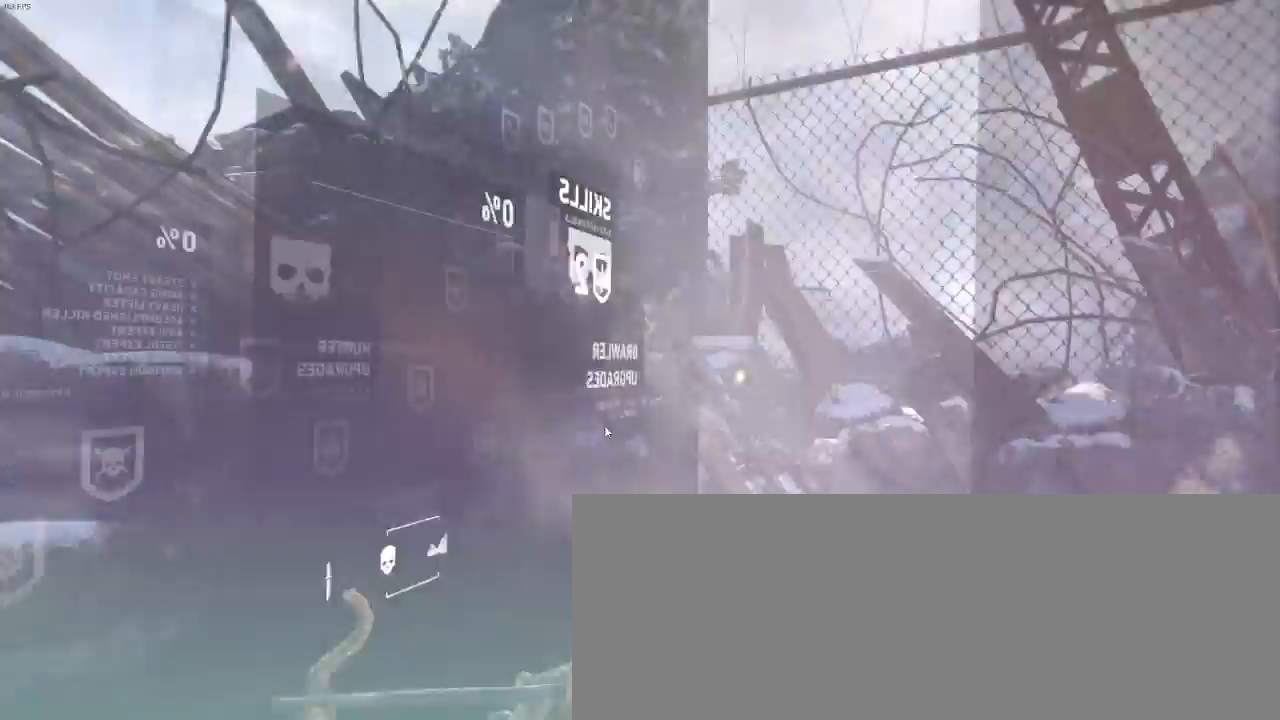
Gameplay with keyboard and mouse; each line is a JSON object with the keys and mouse buttons held at the frame after it. "events" lists presses ("down") and releases ("up") of "1", "2", "3", "4", "5", "6", "7", "a", "alt", "b", "c", "ctrl", "d", "e", "escape", "f", "g", "h", "q", "r", "s", "shift", "space", "t", "tilde", "v", "w", "x", "y", "z", "mouse_left", "mouse_middle", "mouse_right", "mouse_mb4", "mouse_mb5", "mouse_wheel_up" and "mouse_wheel_down" between this image and that frame as [ms after this image, input, new state], when the widget could be followed in between. "mouse_left", "mouse_middle", "mouse_right", "mouse_mb4", "mouse_mb5", "mouse_wheel_up", "mouse_wheel_down" = the "left", "middle", "right", "mb4", "mb5", "wheel_up", "wheel_down" buttons of the "mouse" list. No other keys are recorded. Not read: mouse_move.
{"keys": [], "mouse": [], "events": []}
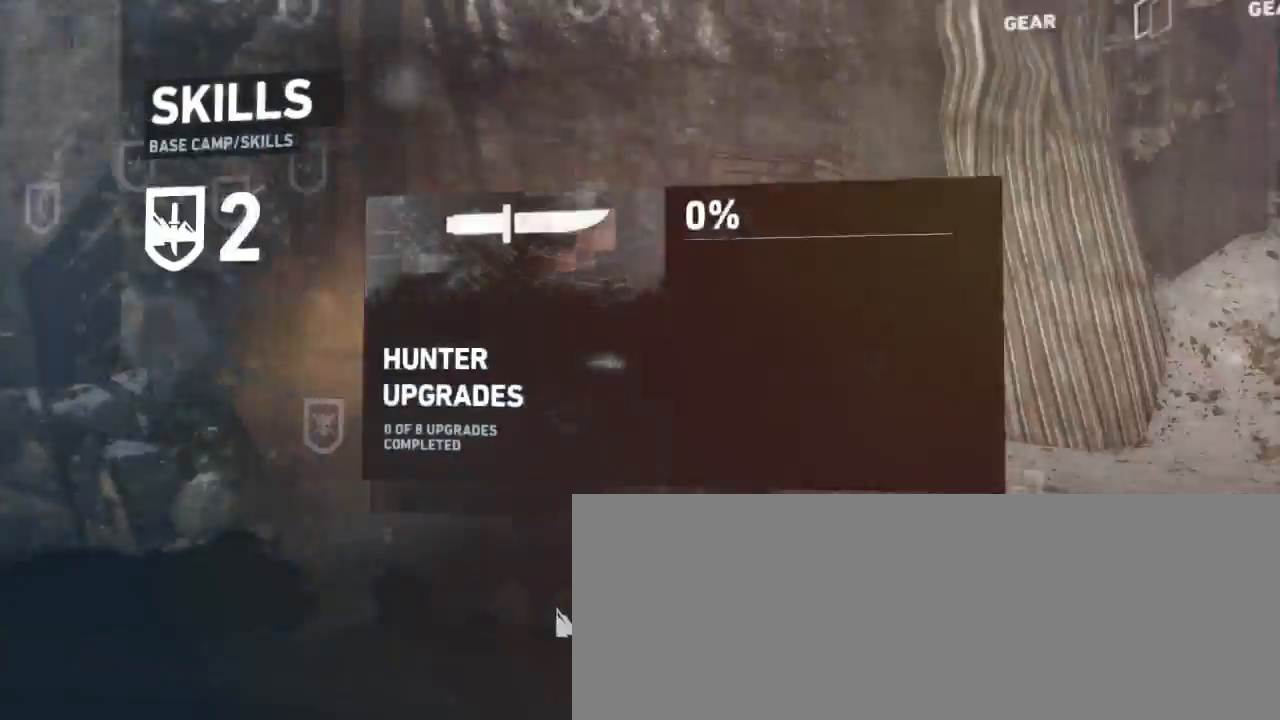
{"keys": [], "mouse": ["left"], "events": [[500, "mouse_left", "down"]]}
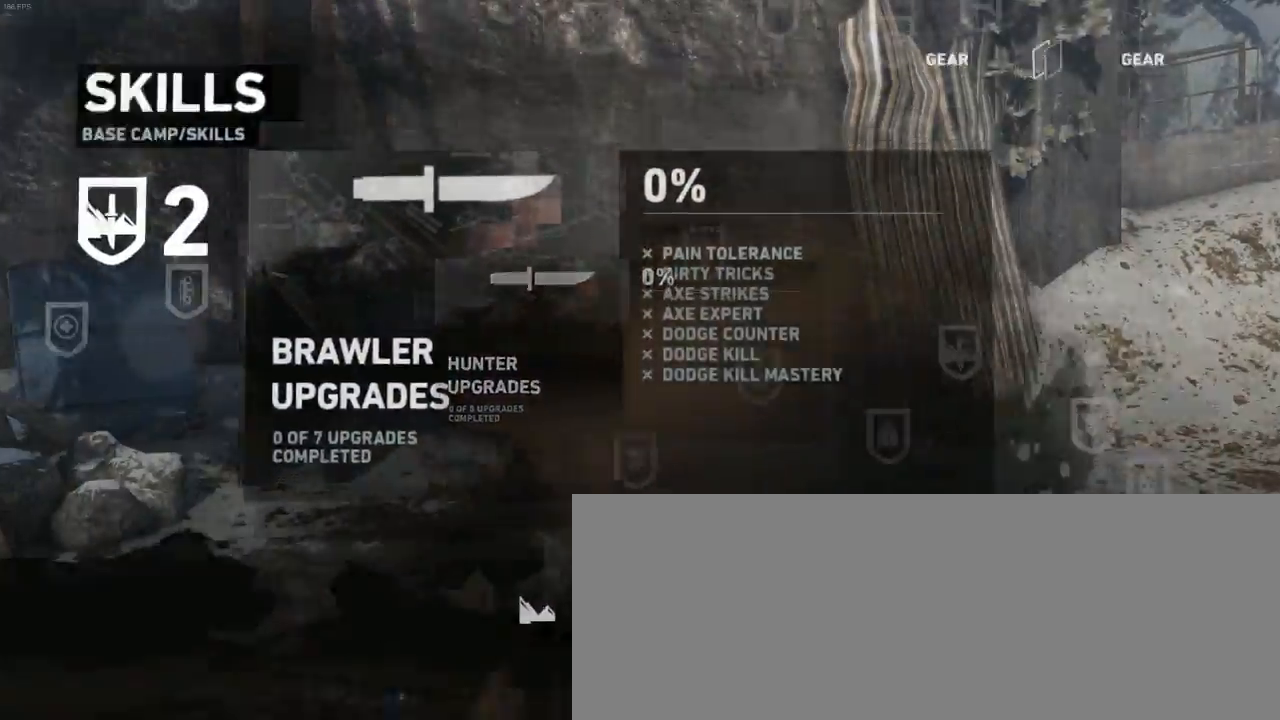
{"keys": [], "mouse": [], "events": [[66, "mouse_left", "up"]]}
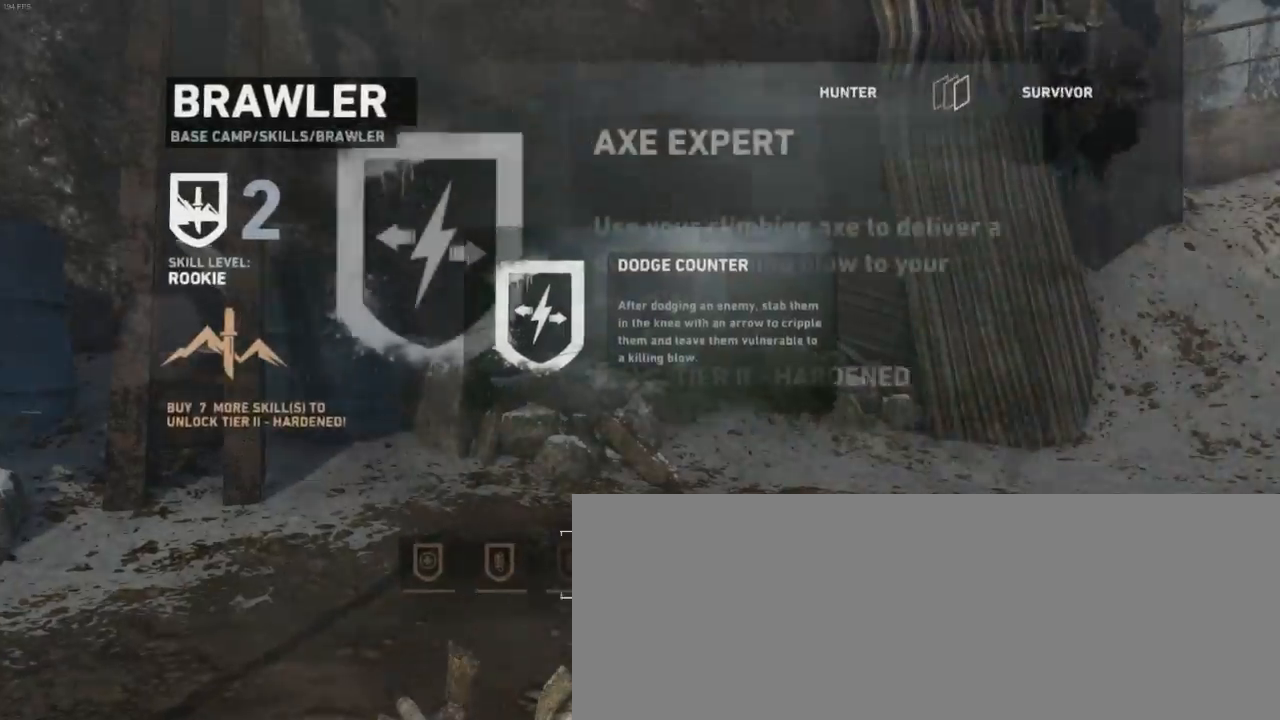
{"keys": [], "mouse": [], "events": []}
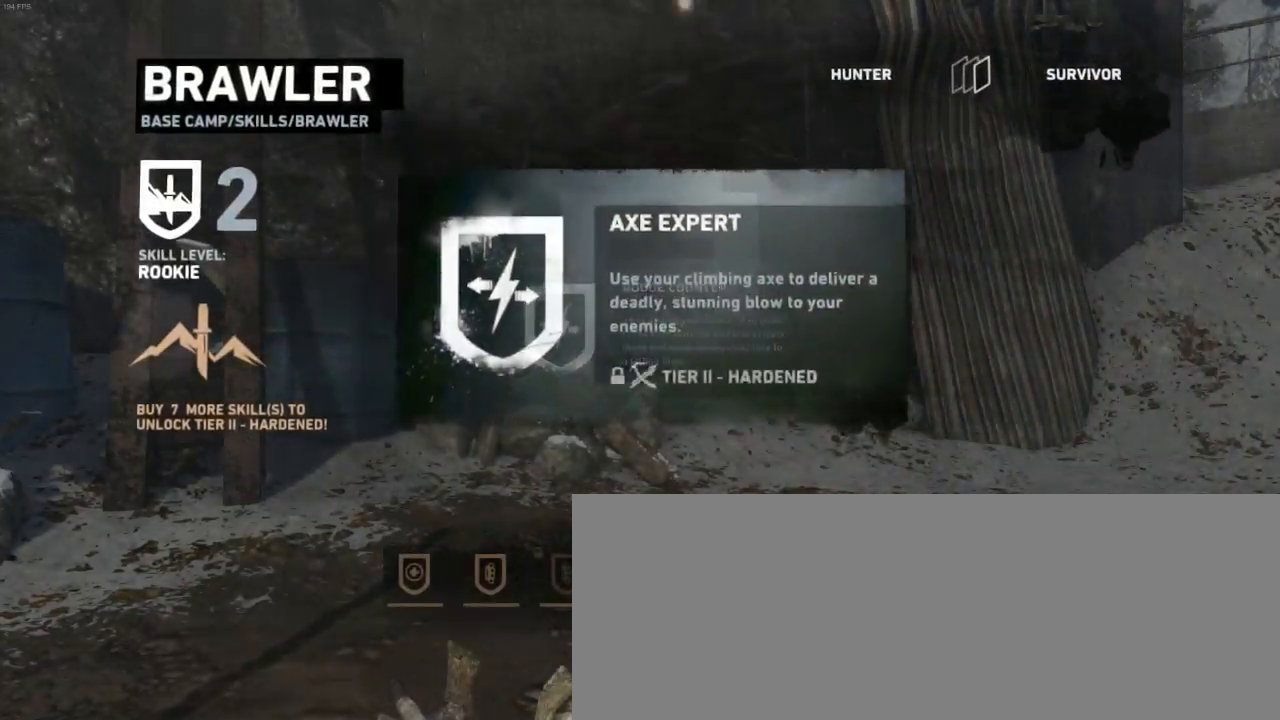
{"keys": [], "mouse": [], "events": []}
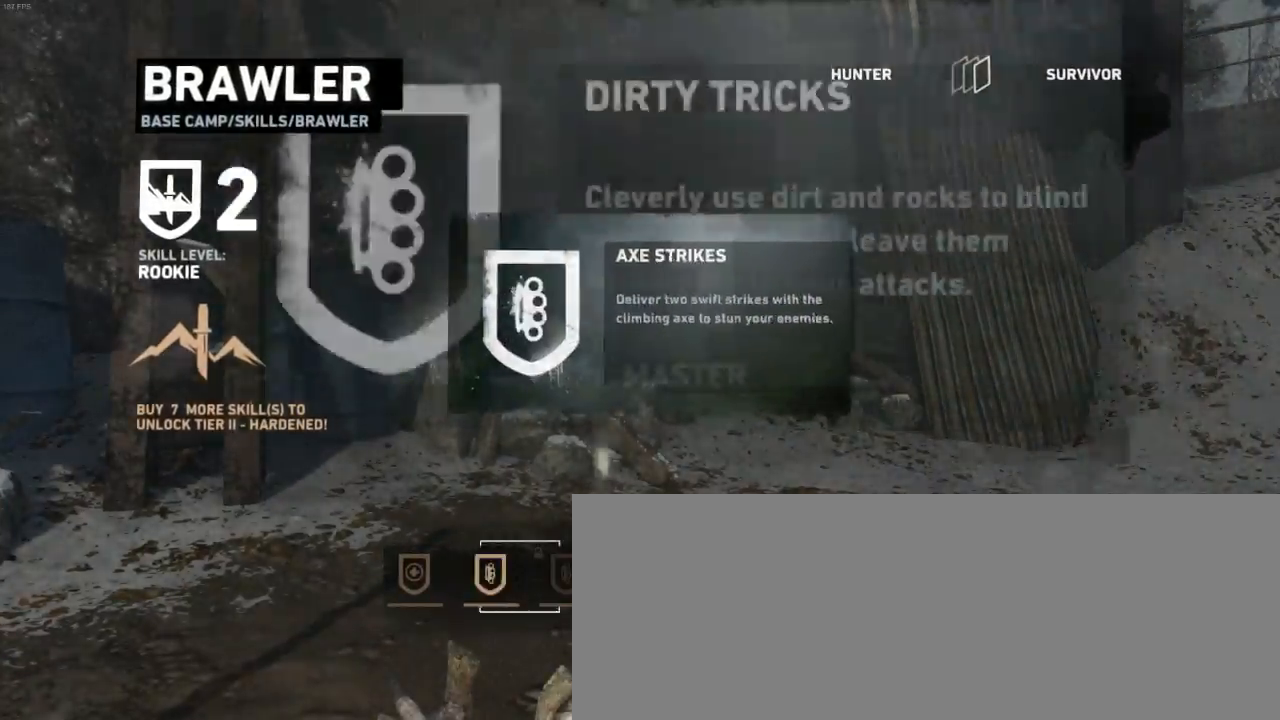
{"keys": [], "mouse": [], "events": []}
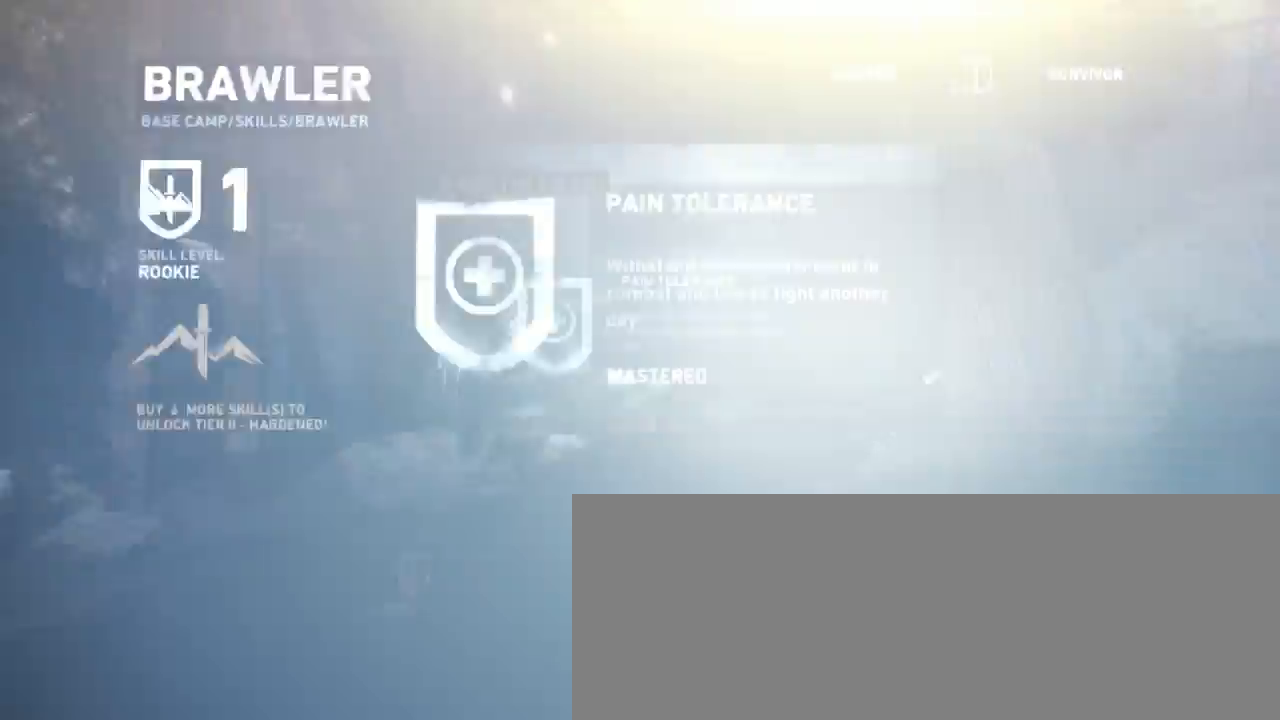
{"keys": [], "mouse": [], "events": [[133, "escape", "down"], [200, "escape", "up"]]}
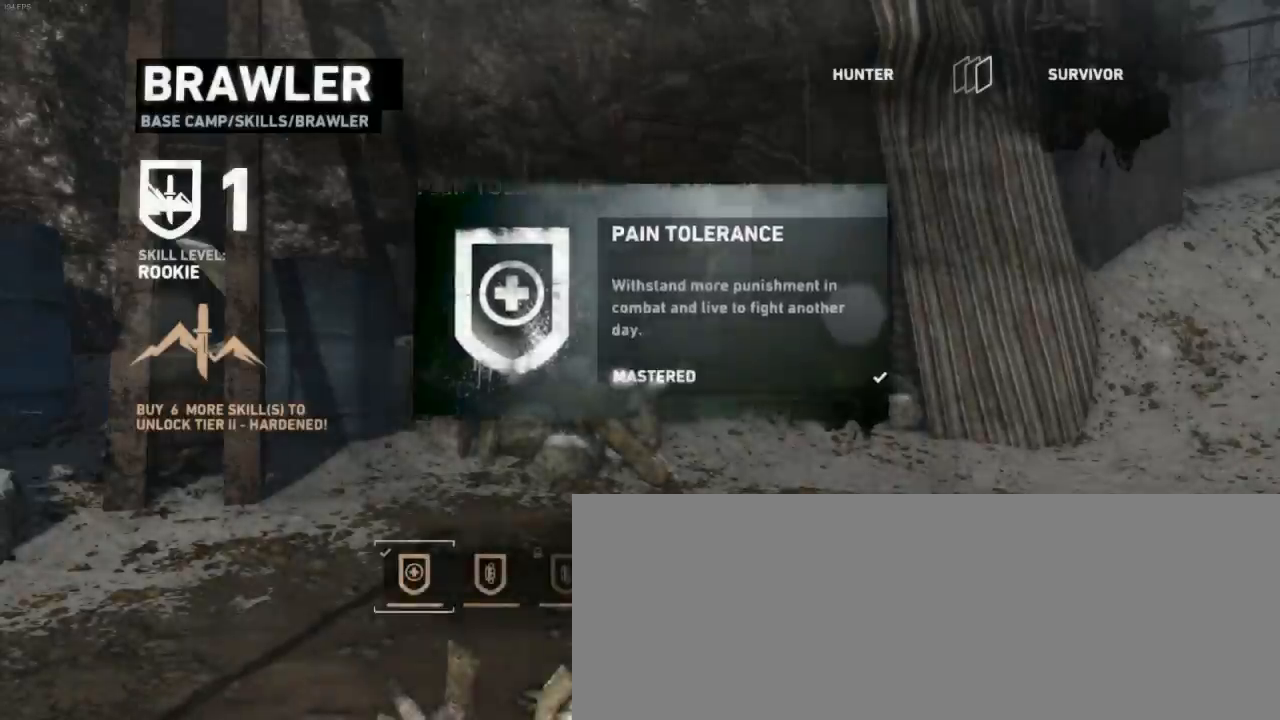
{"keys": [], "mouse": [], "events": []}
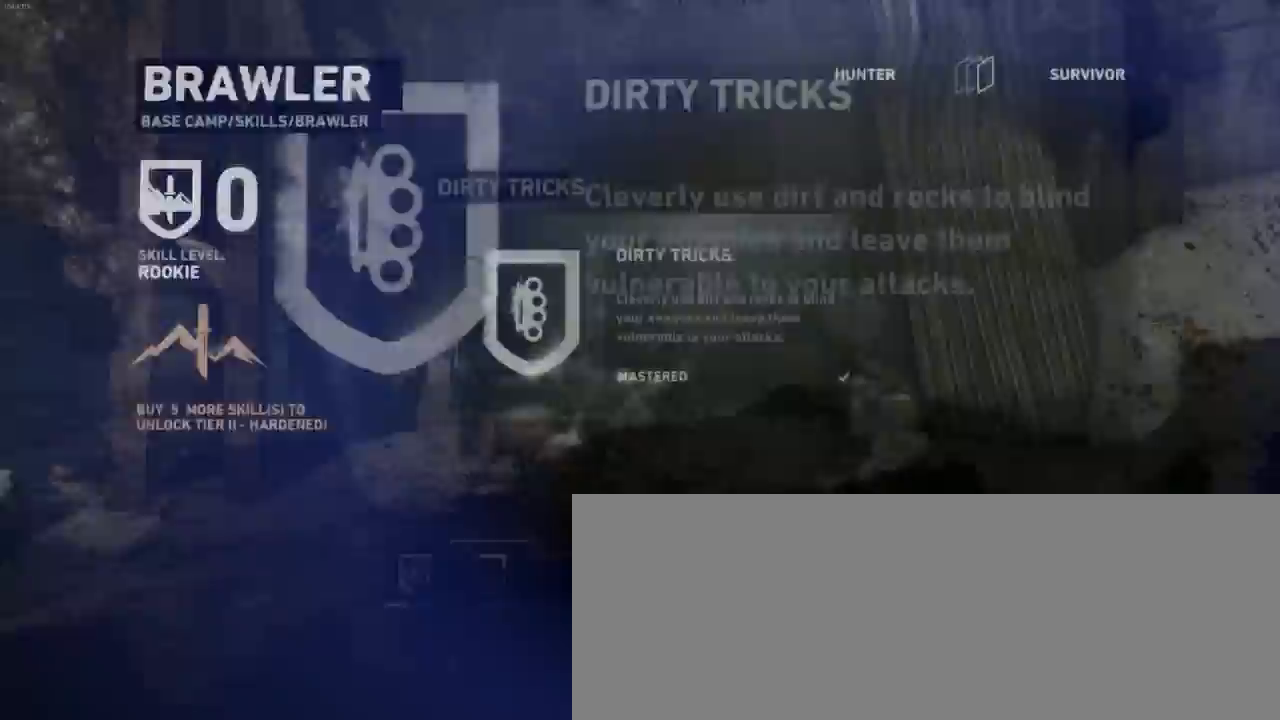
{"keys": [], "mouse": [], "events": [[33, "escape", "down"], [100, "escape", "up"], [233, "escape", "down"], [266, "escape", "up"], [400, "escape", "down"], [466, "escape", "up"]]}
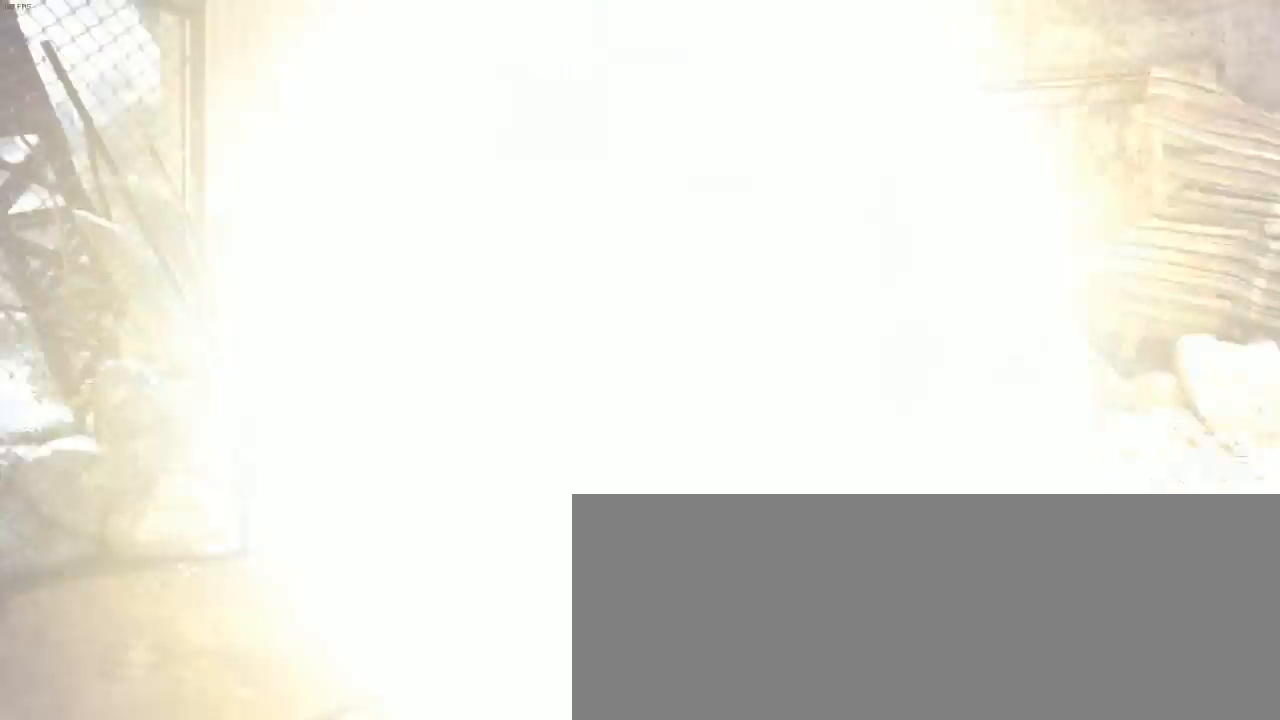
{"keys": ["escape"], "mouse": [], "events": [[500, "escape", "down"]]}
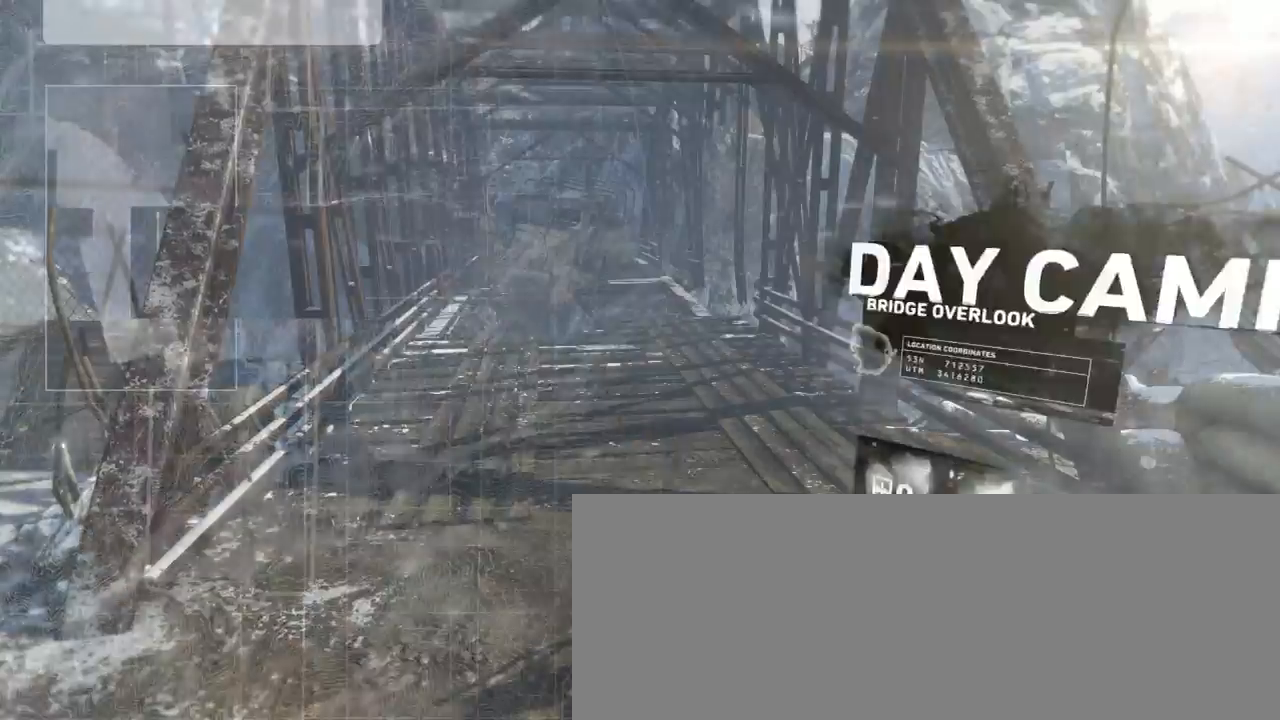
{"keys": ["z"], "mouse": [], "events": [[133, "escape", "up"], [400, "z", "down"]]}
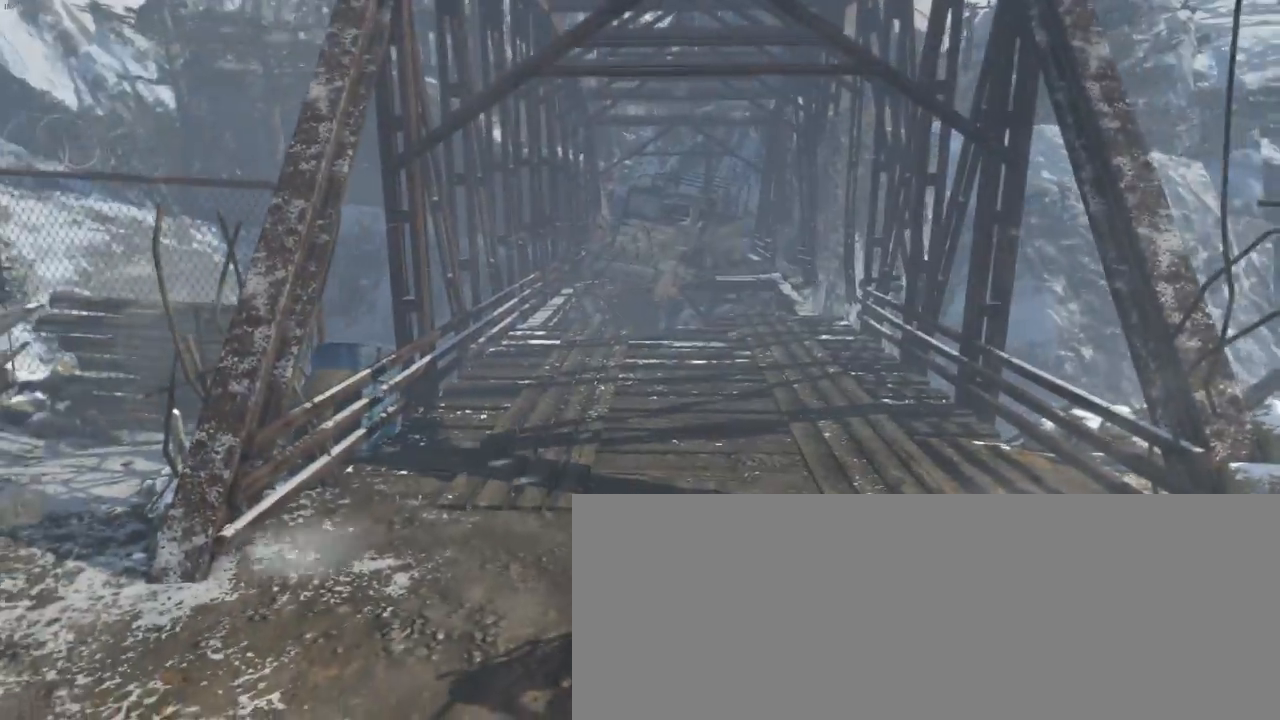
{"keys": ["z"], "mouse": [], "events": []}
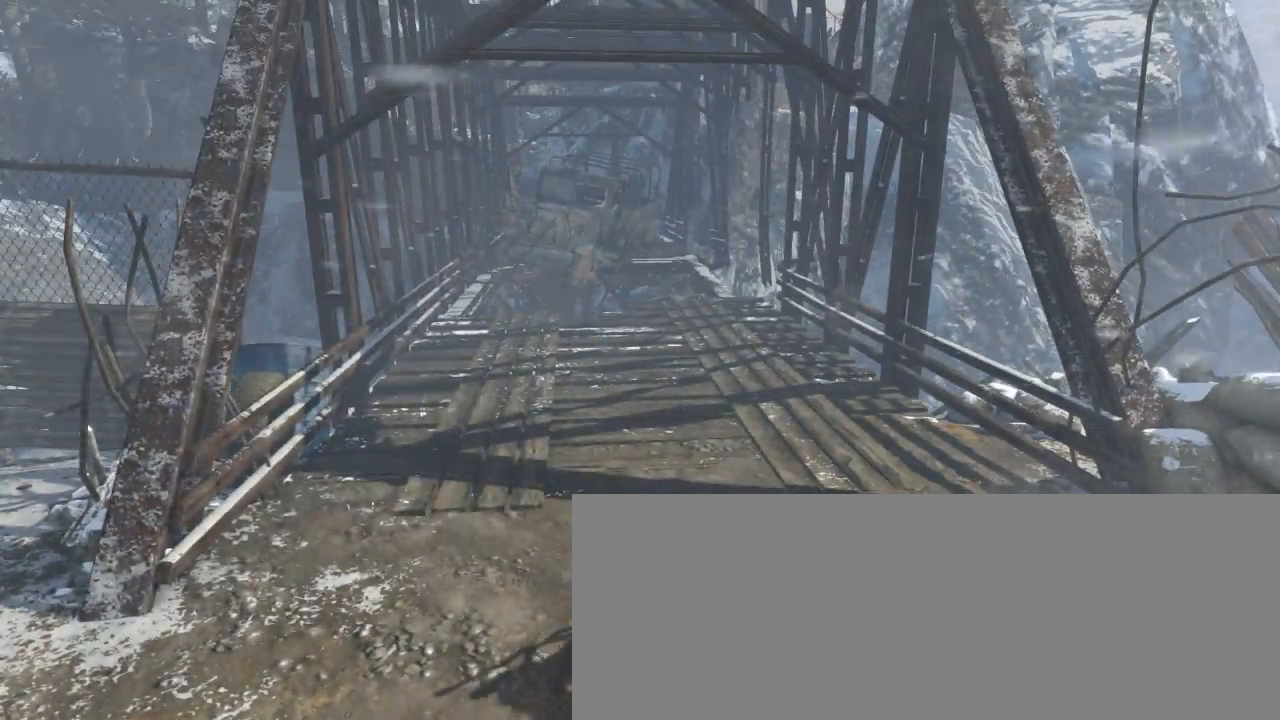
{"keys": ["z"], "mouse": [], "events": []}
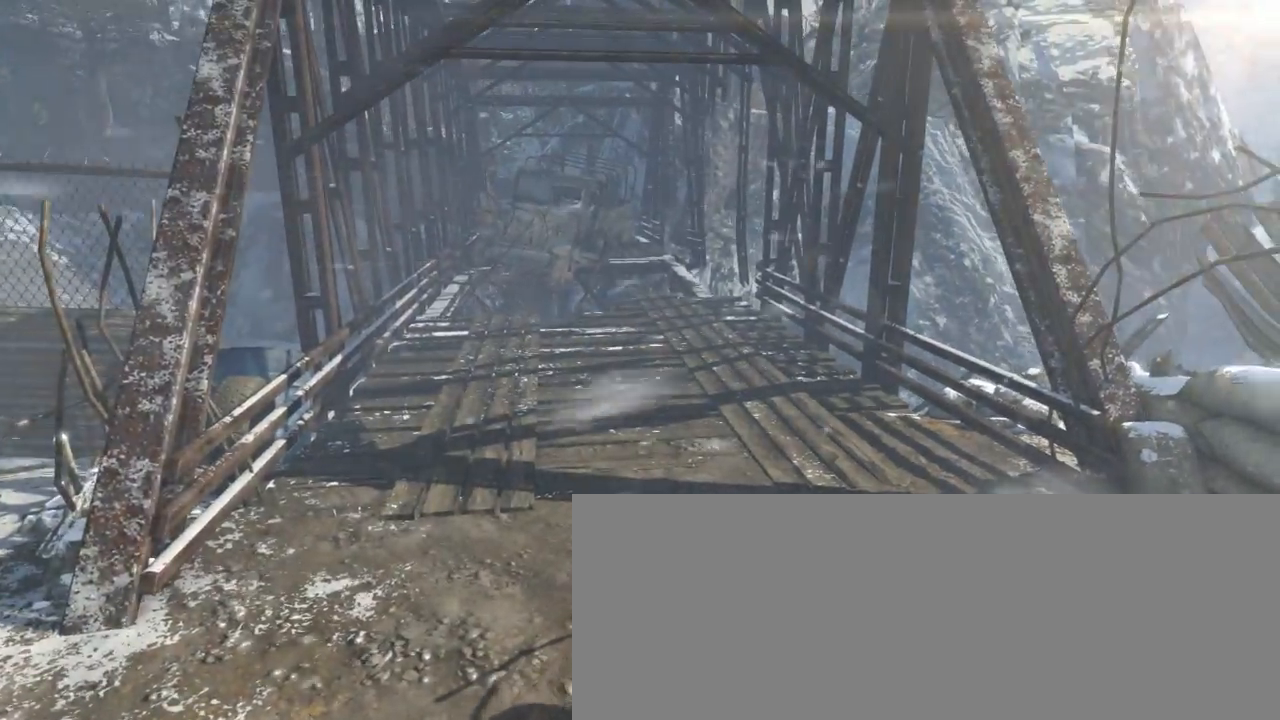
{"keys": ["z"], "mouse": [], "events": []}
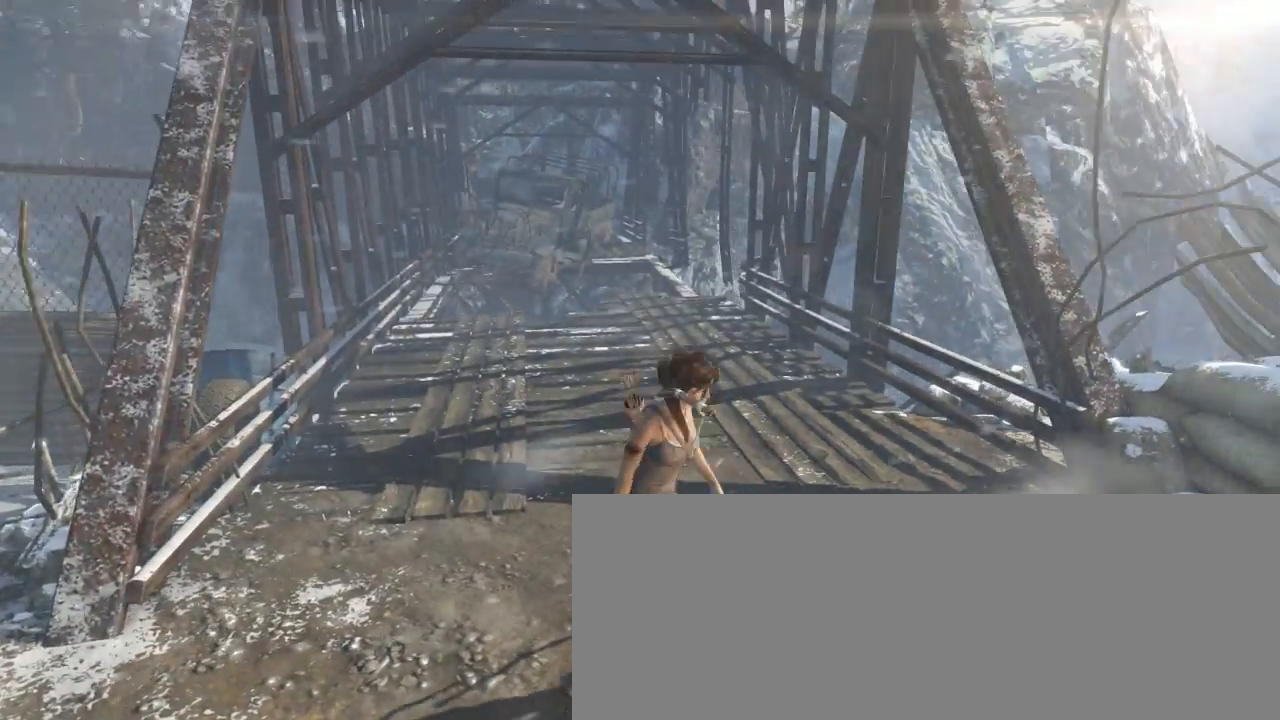
{"keys": ["z"], "mouse": [], "events": []}
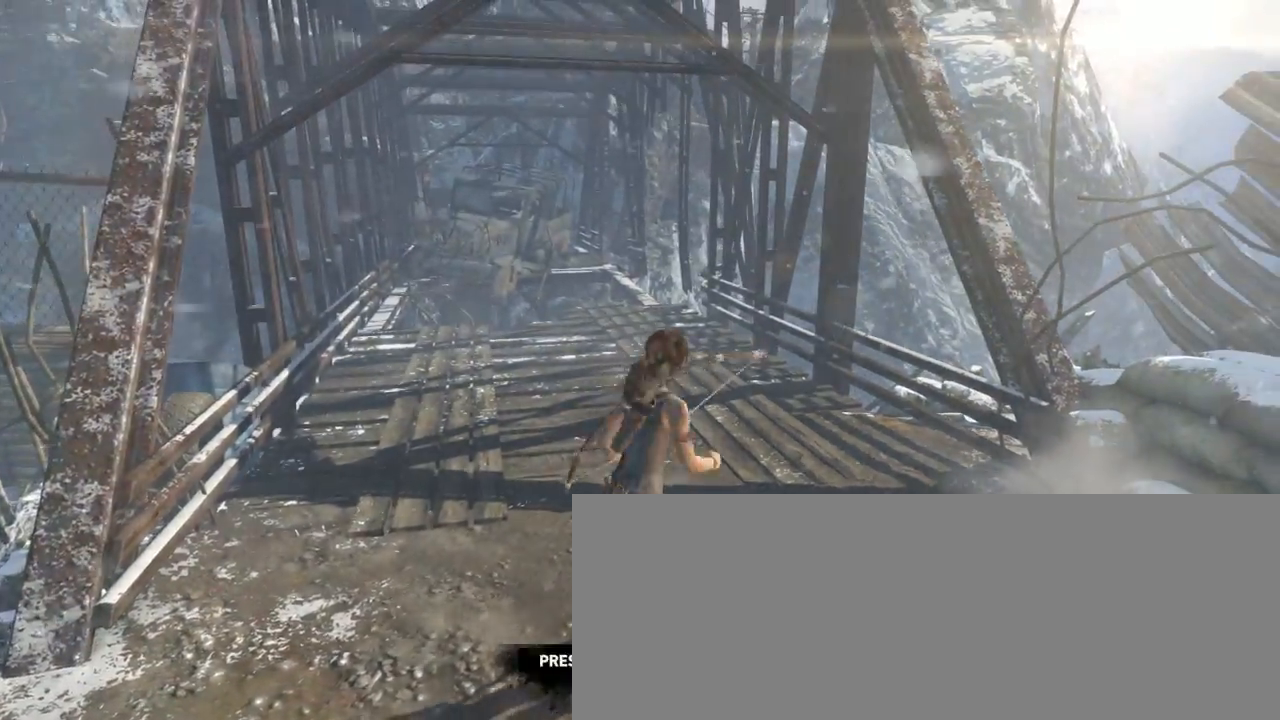
{"keys": ["z"], "mouse": [], "events": [[166, "shift", "down"], [266, "shift", "up"], [400, "shift", "down"], [433, "shift", "up"]]}
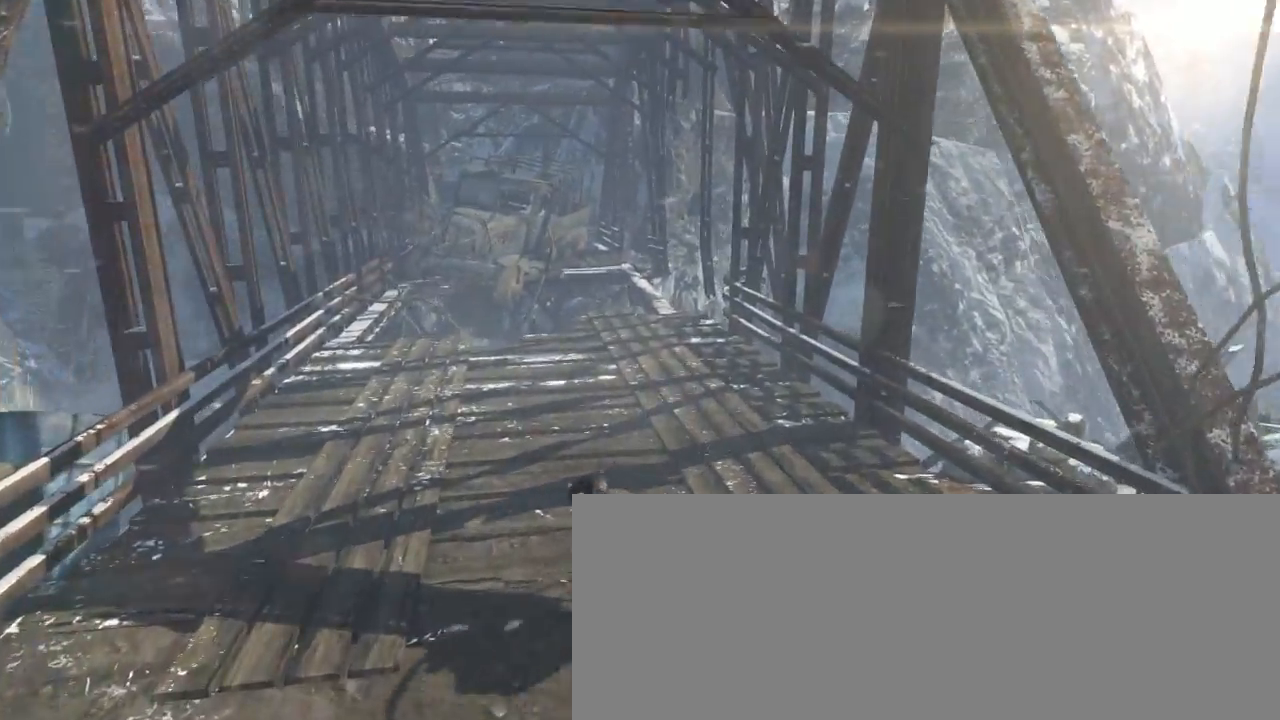
{"keys": ["z"], "mouse": [], "events": [[200, "d", "down"], [266, "shift", "down"], [366, "d", "up"], [400, "shift", "up"]]}
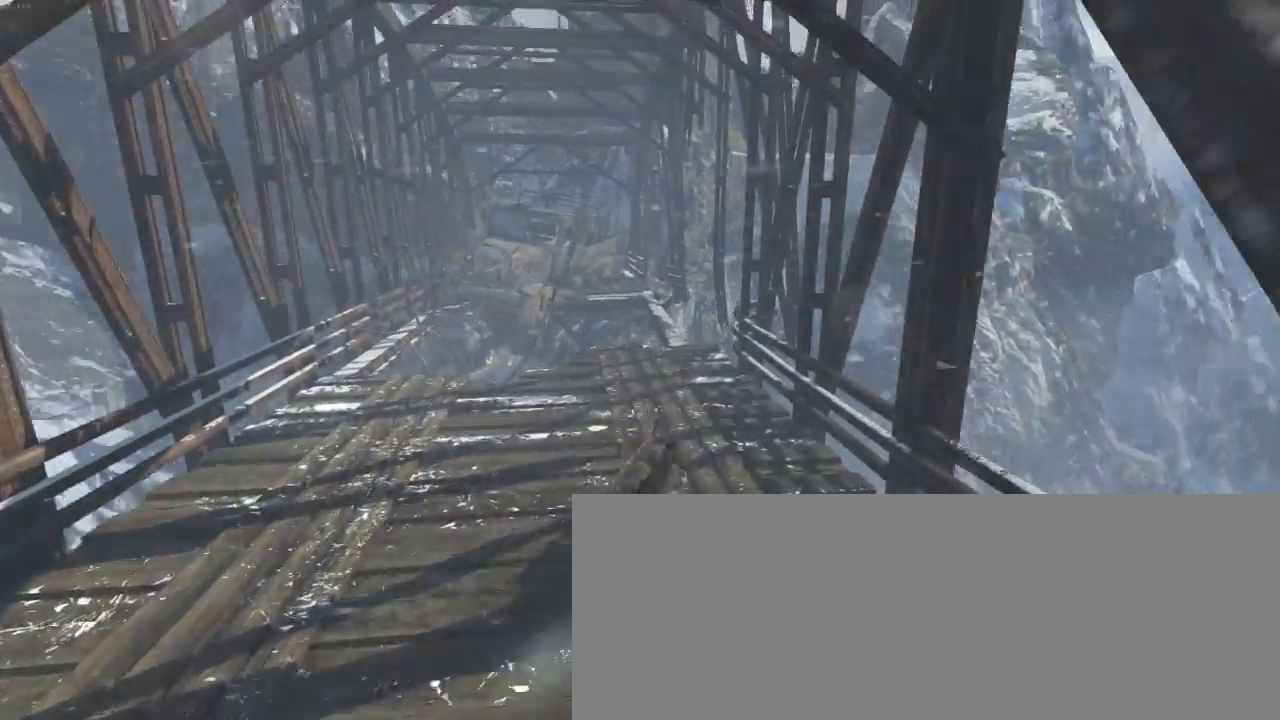
{"keys": ["z"], "mouse": [], "events": [[66, "shift", "down"], [200, "shift", "up"], [333, "shift", "down"], [433, "shift", "up"]]}
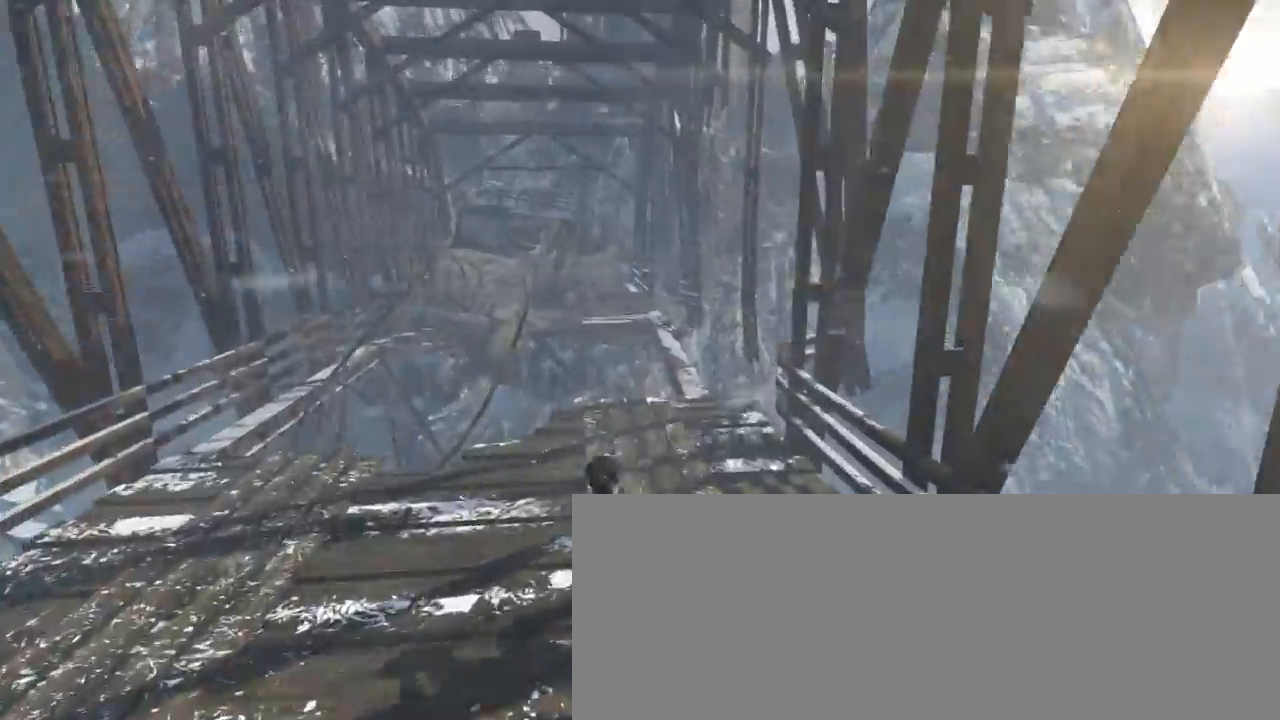
{"keys": ["q", "z"], "mouse": [], "events": [[66, "shift", "down"], [200, "shift", "up"], [433, "q", "down"]]}
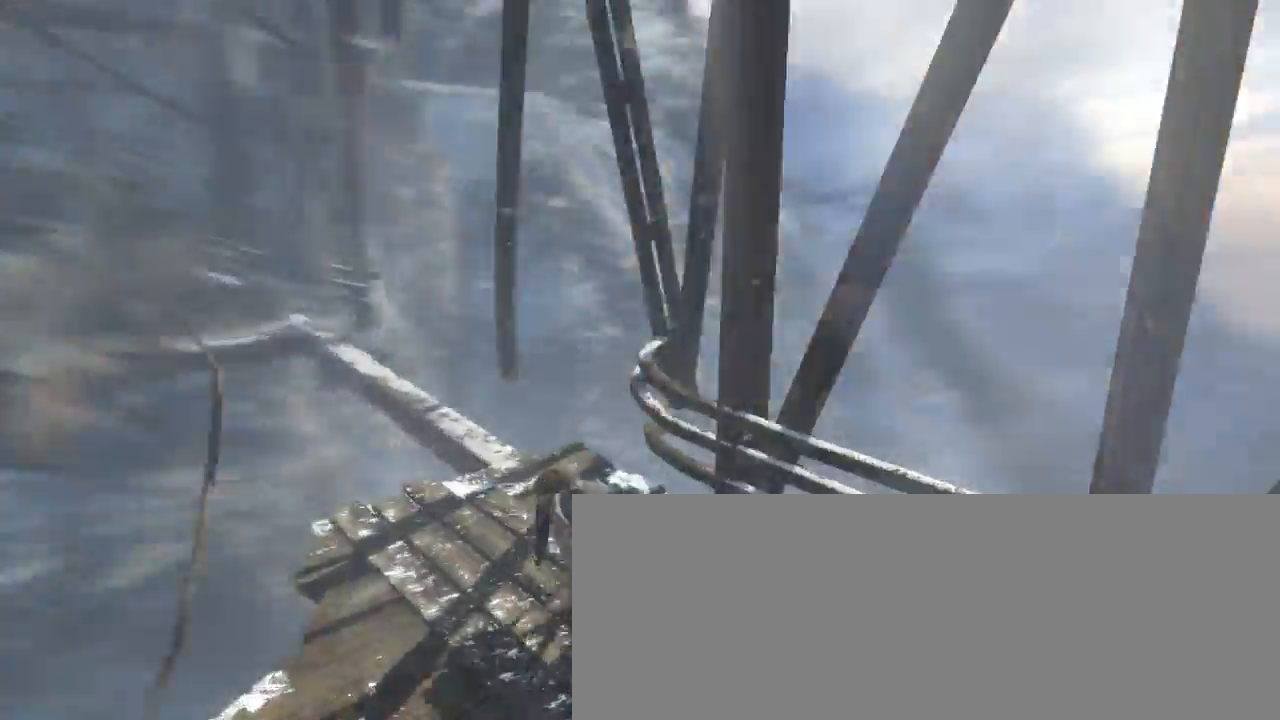
{"keys": ["z"], "mouse": [], "events": [[300, "q", "up"]]}
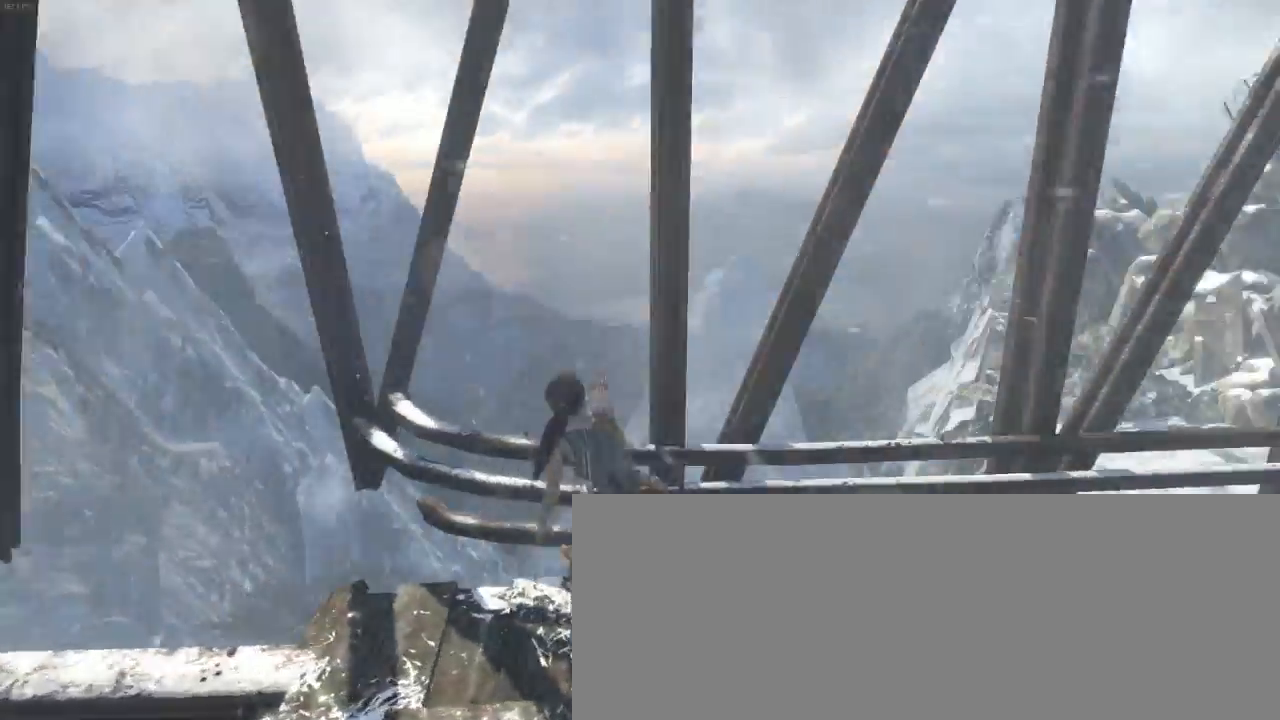
{"keys": ["d", "z"], "mouse": [], "events": [[133, "mouse_wheel_down", "down"], [300, "mouse_wheel_down", "up"], [333, "d", "down"]]}
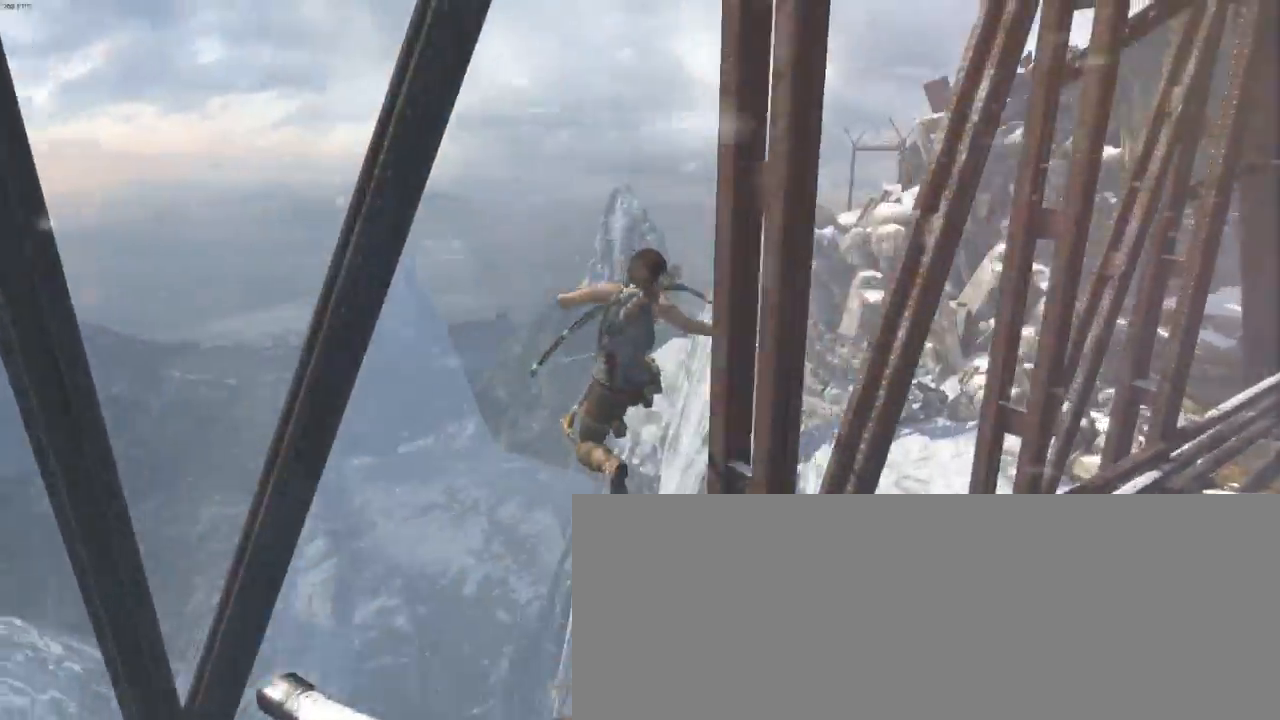
{"keys": ["d", "z"], "mouse": [], "events": []}
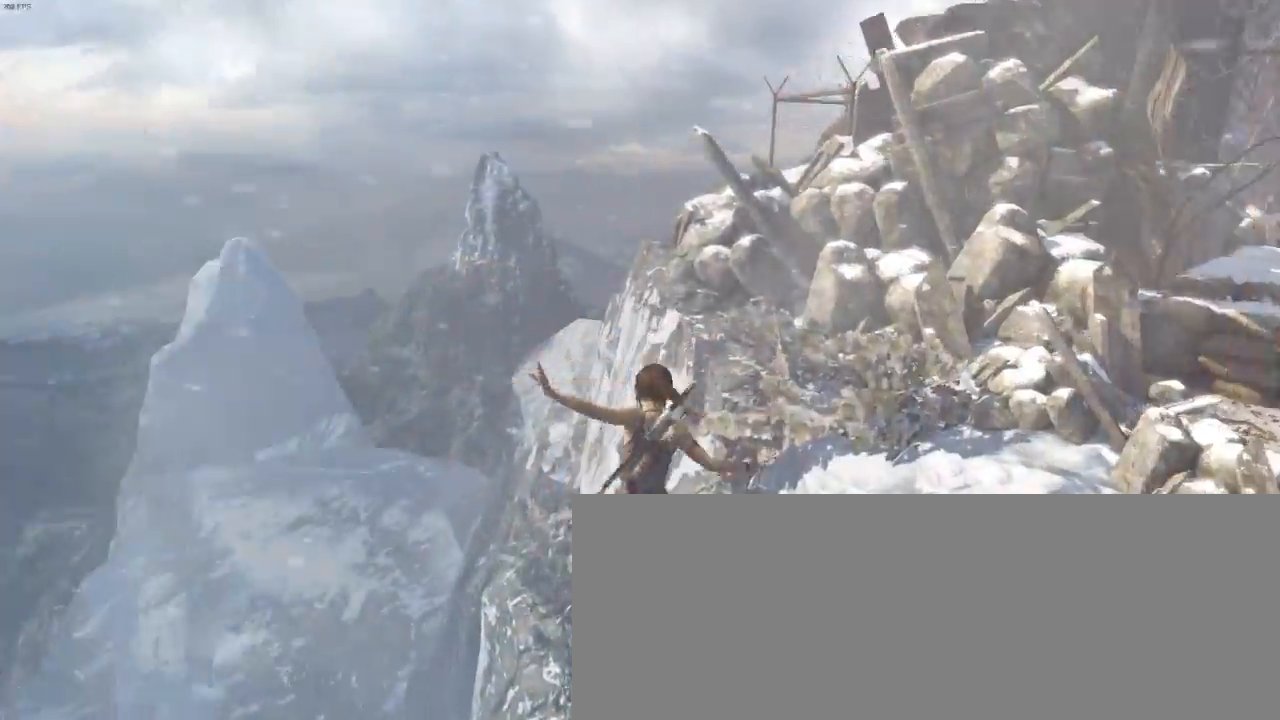
{"keys": ["s"], "mouse": [], "events": [[333, "z", "up"], [366, "d", "up"], [466, "s", "down"]]}
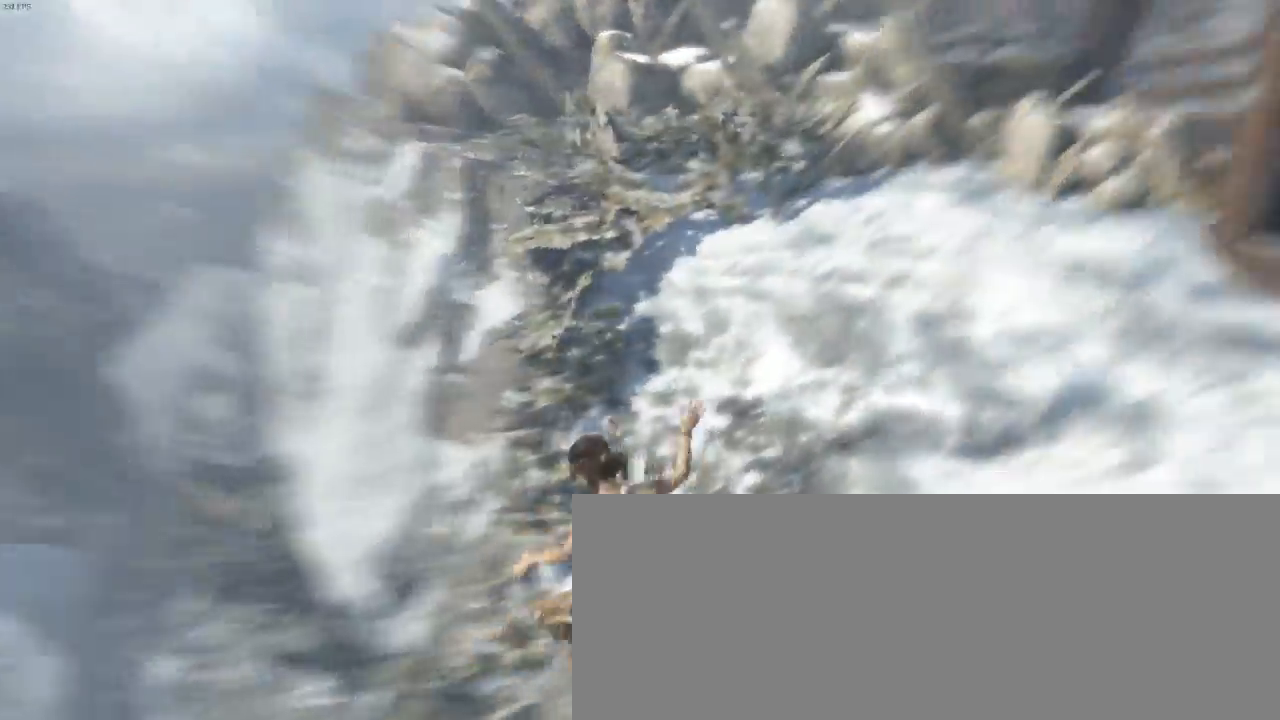
{"keys": ["q", "z"], "mouse": [], "events": [[66, "d", "down"], [100, "s", "up"], [200, "d", "up"], [200, "z", "down"], [333, "q", "down"]]}
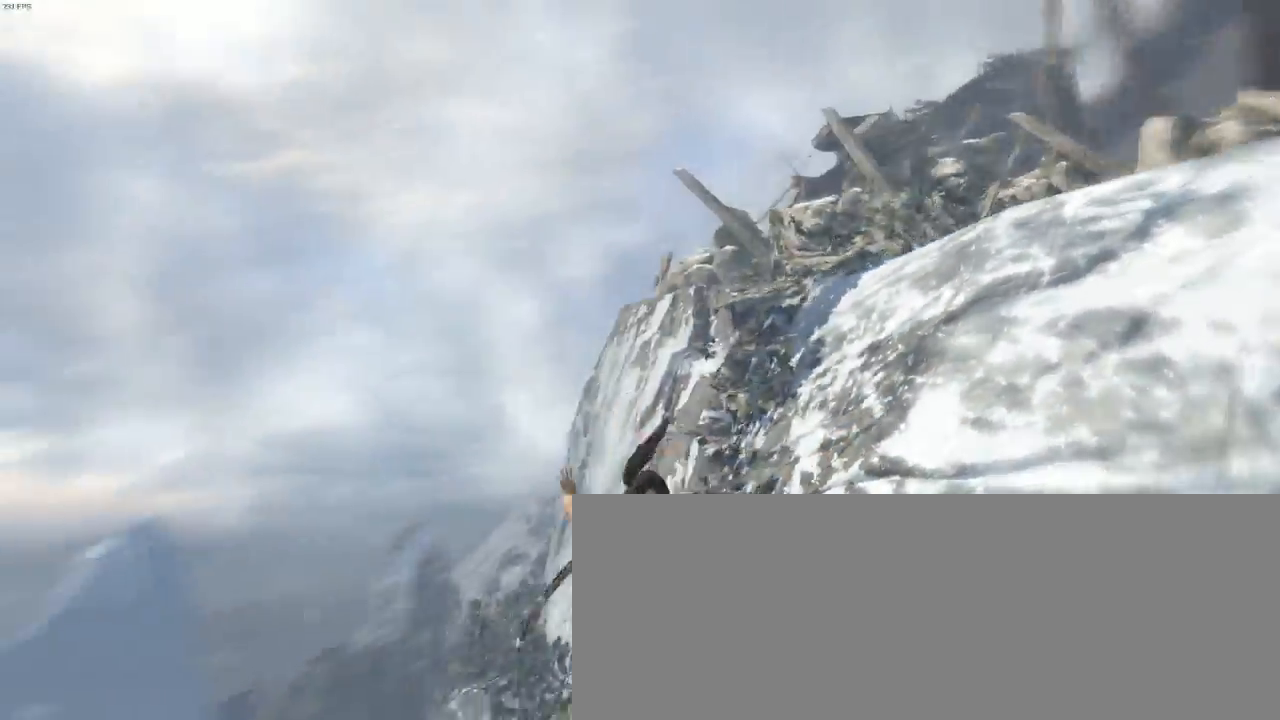
{"keys": ["q", "z"], "mouse": [], "events": []}
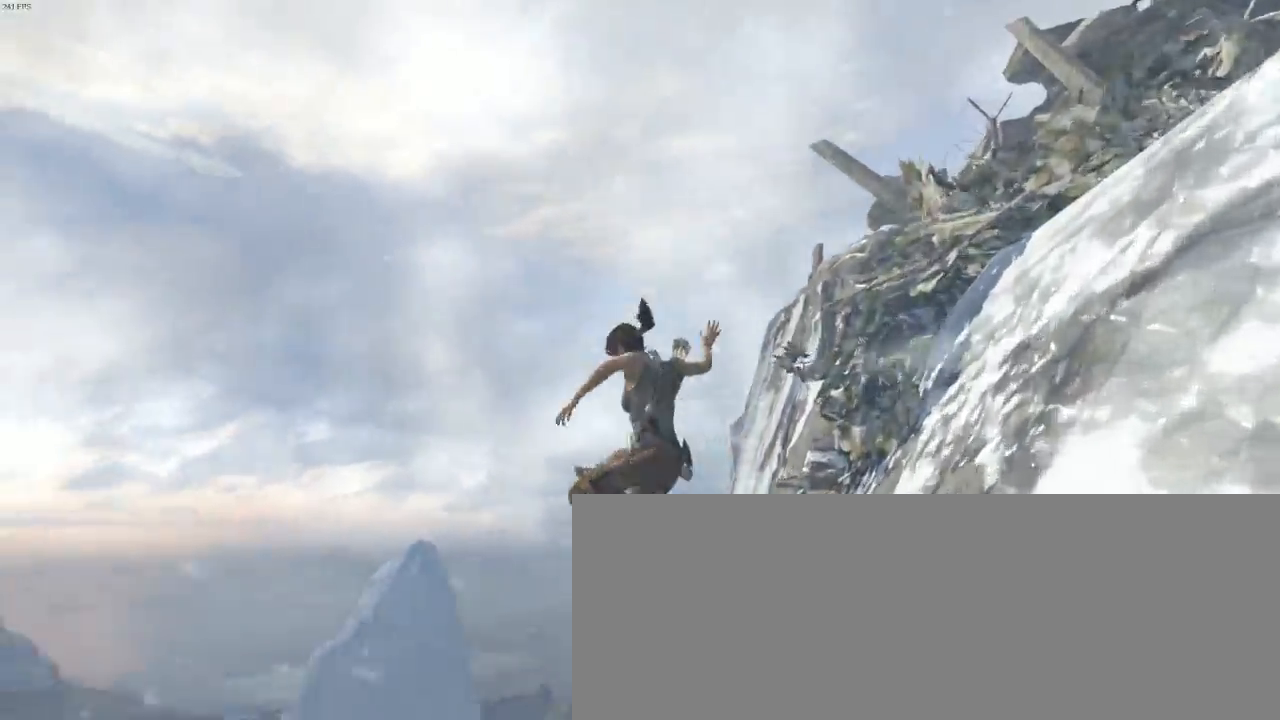
{"keys": ["q", "z"], "mouse": [], "events": []}